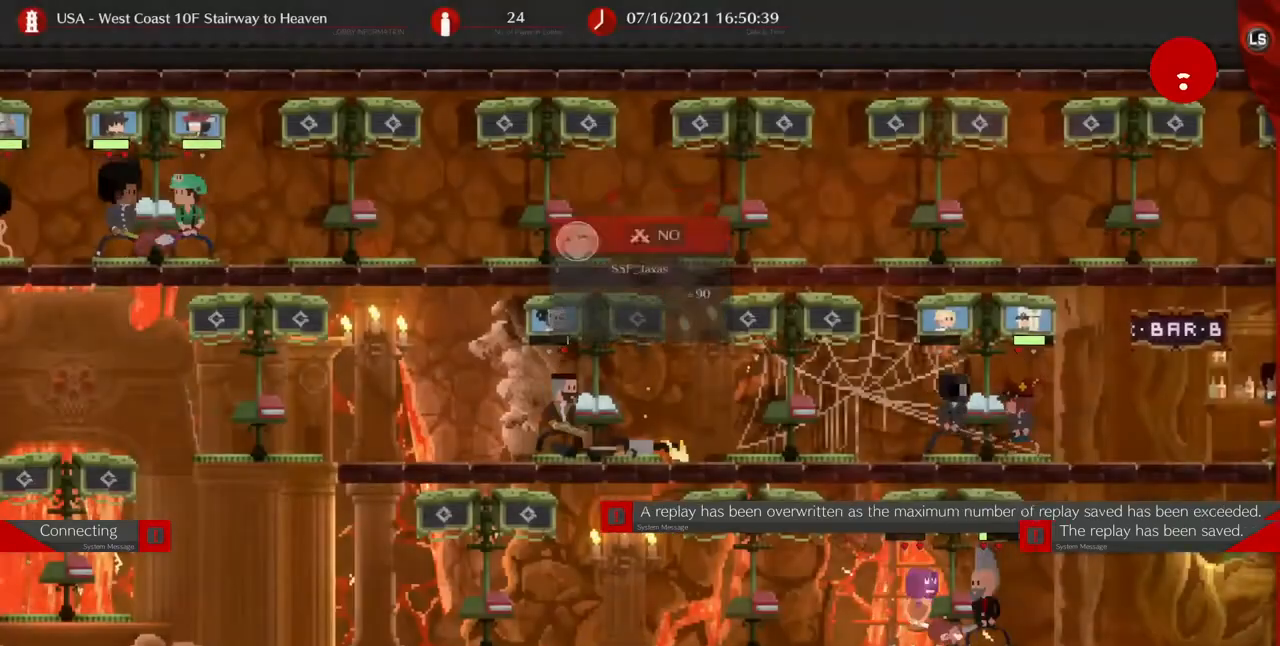
Gameplay with a controller (arcade stick); each line is a JSON object with the inputs held at the frame after it. "events" lists button and stick changes between this image and that frame as [ms after this image, input, new state], when the widget could be followed in between. Not read: L3 R3 SELECT START.
{"buttons": [], "events": []}
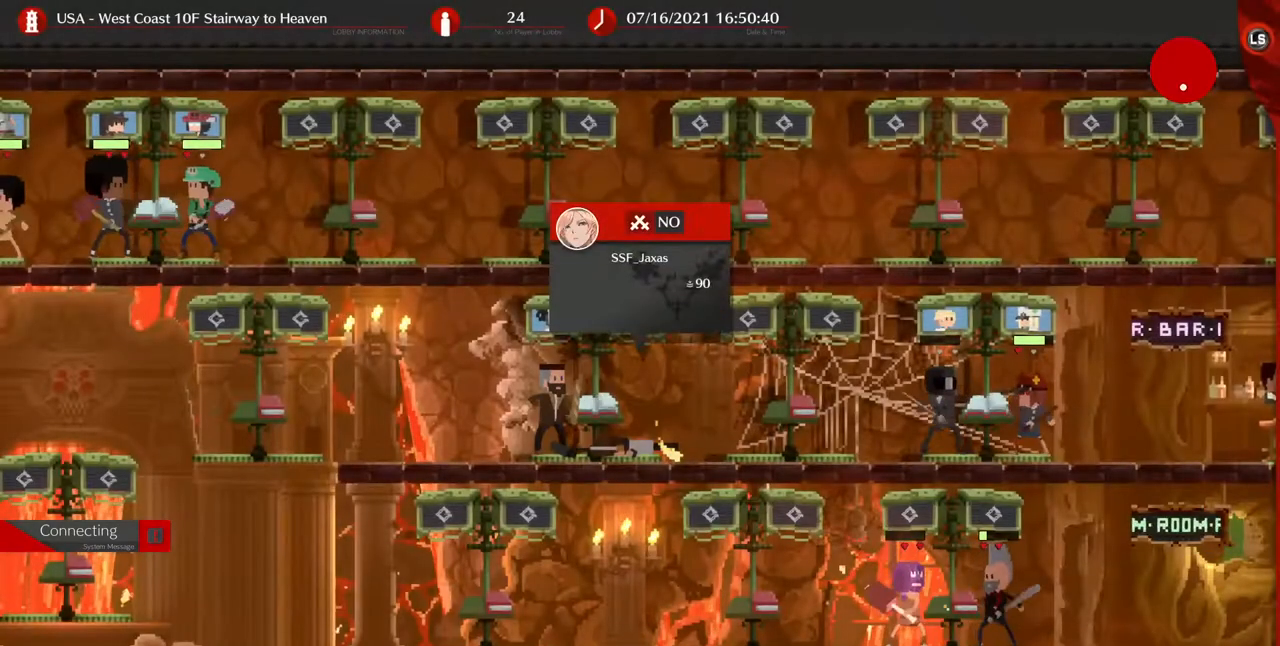
{"buttons": ["DPAD_LEFT"], "events": [[240, "DPAD_LEFT", "down"]]}
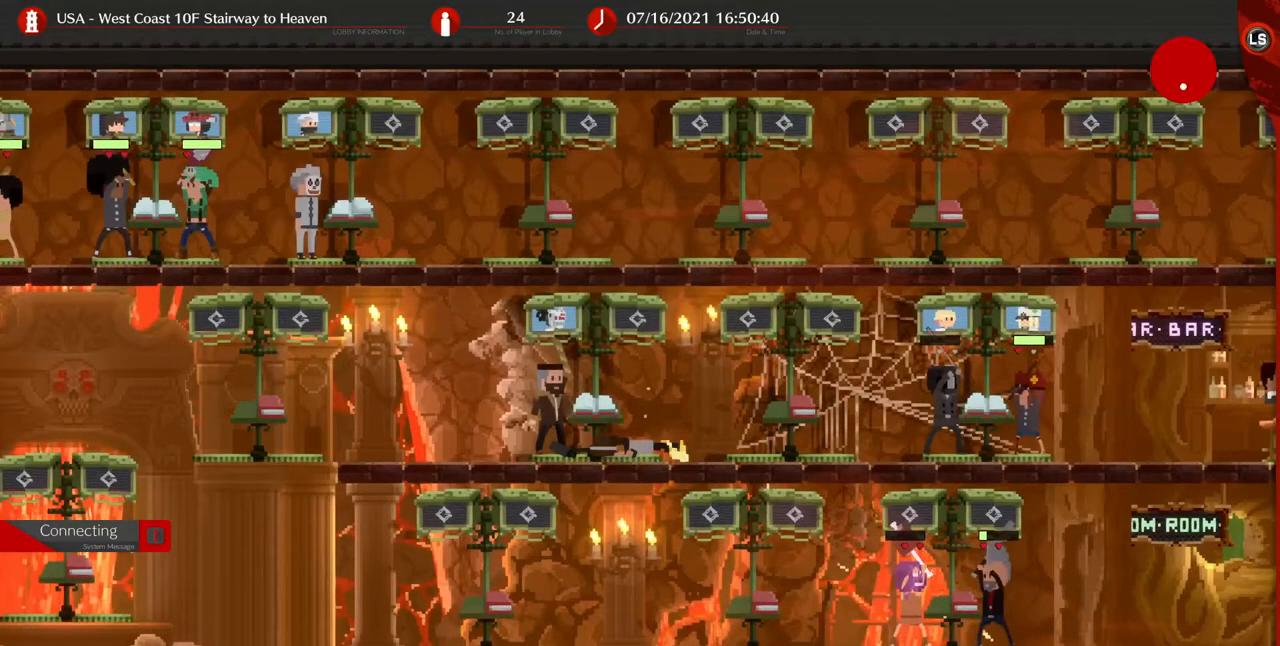
{"buttons": [], "events": [[240, "DPAD_LEFT", "up"]]}
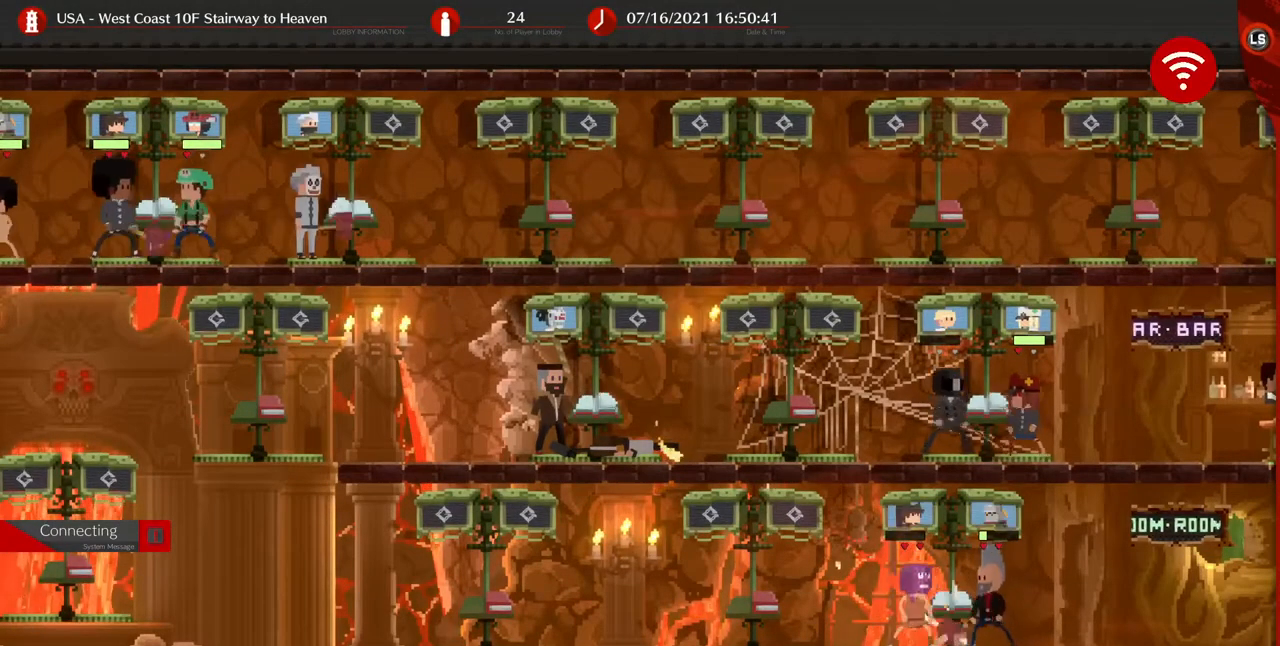
{"buttons": [], "events": []}
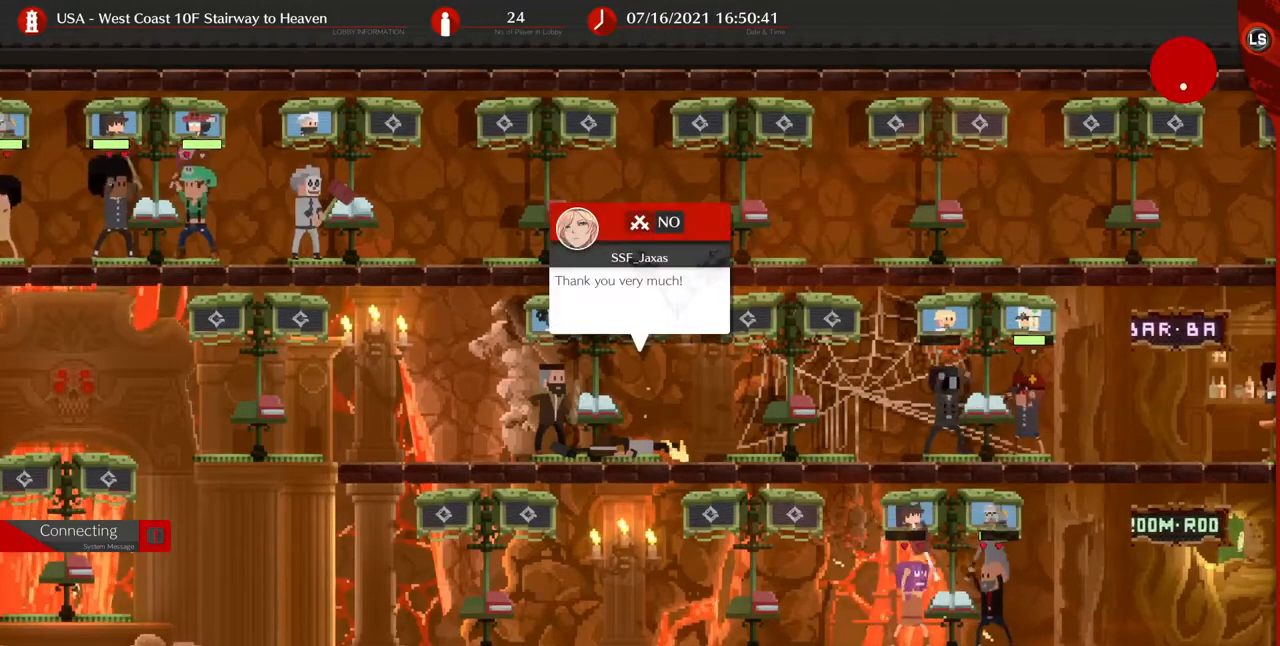
{"buttons": [], "events": [[40, "DPAD_LEFT", "down"], [280, "DPAD_LEFT", "up"]]}
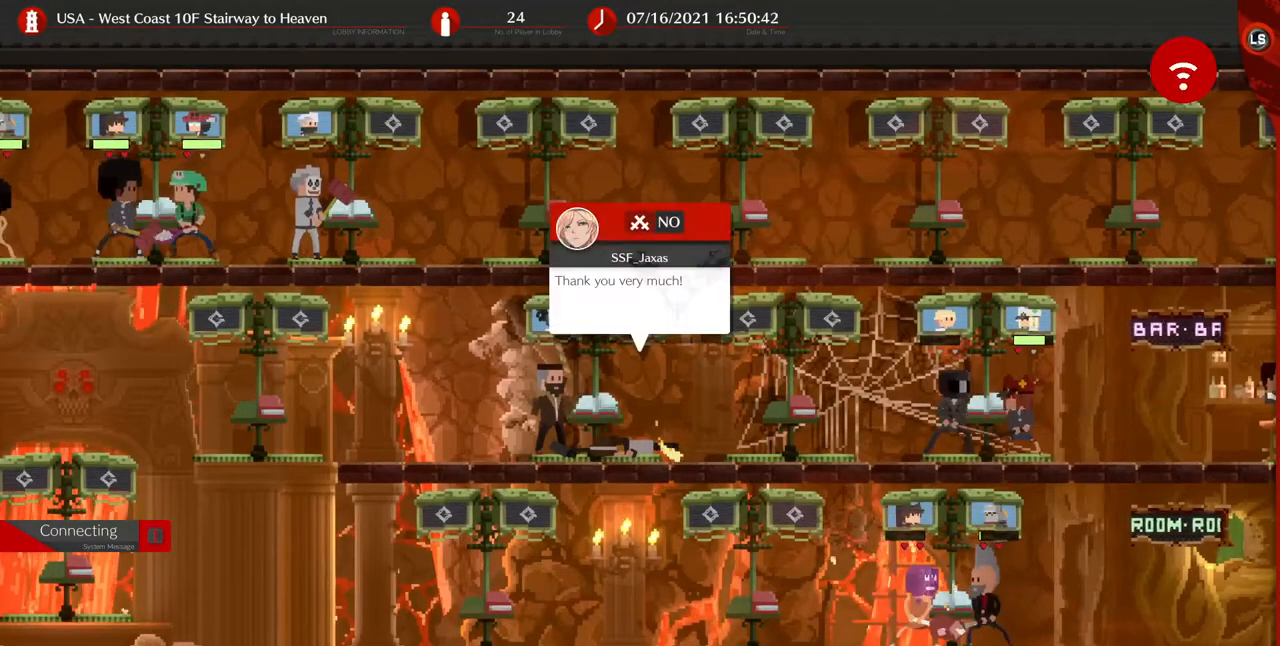
{"buttons": [], "events": []}
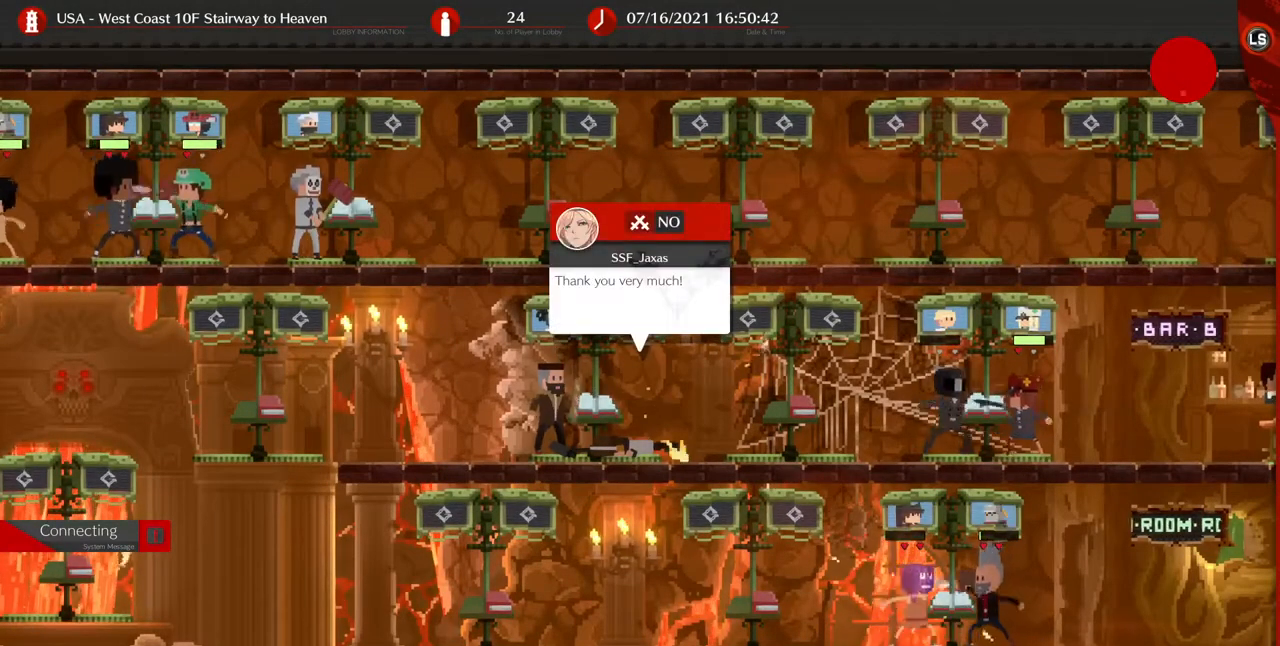
{"buttons": ["DPAD_UP"], "events": [[400, "DPAD_UP", "down"]]}
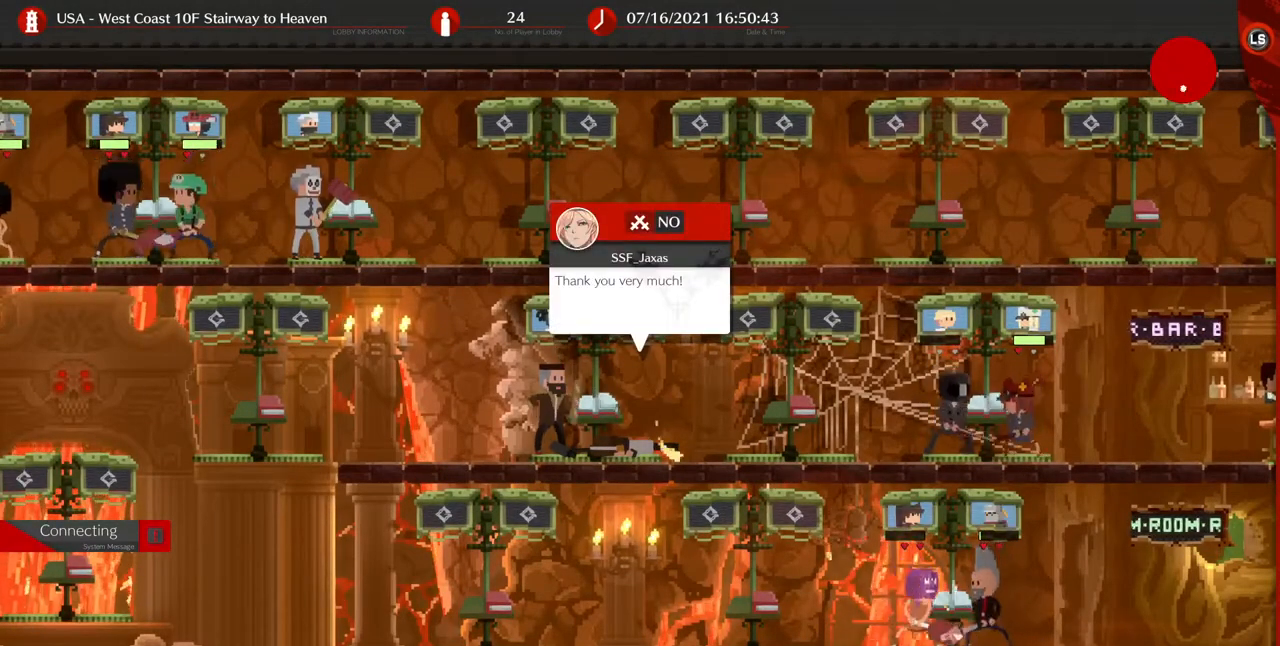
{"buttons": ["DPAD_RIGHT"], "events": [[40, "DPAD_UP", "up"], [440, "DPAD_RIGHT", "down"]]}
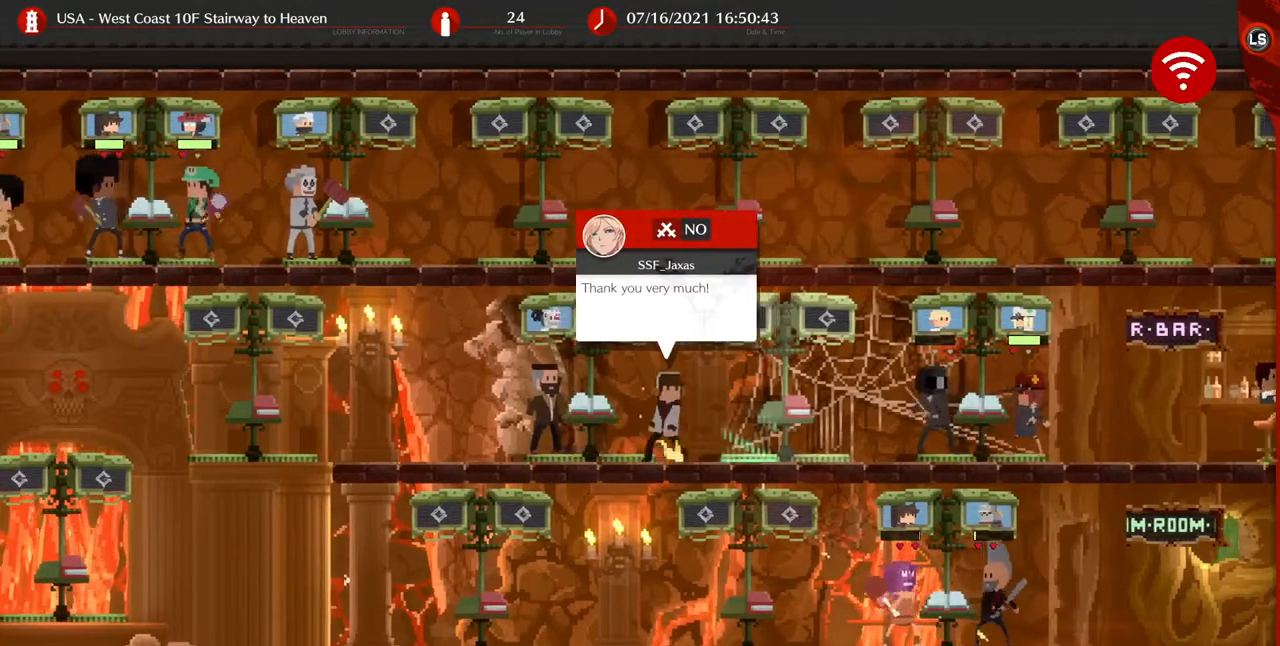
{"buttons": ["DPAD_LEFT"], "events": [[120, "DPAD_RIGHT", "up"], [320, "DPAD_LEFT", "down"]]}
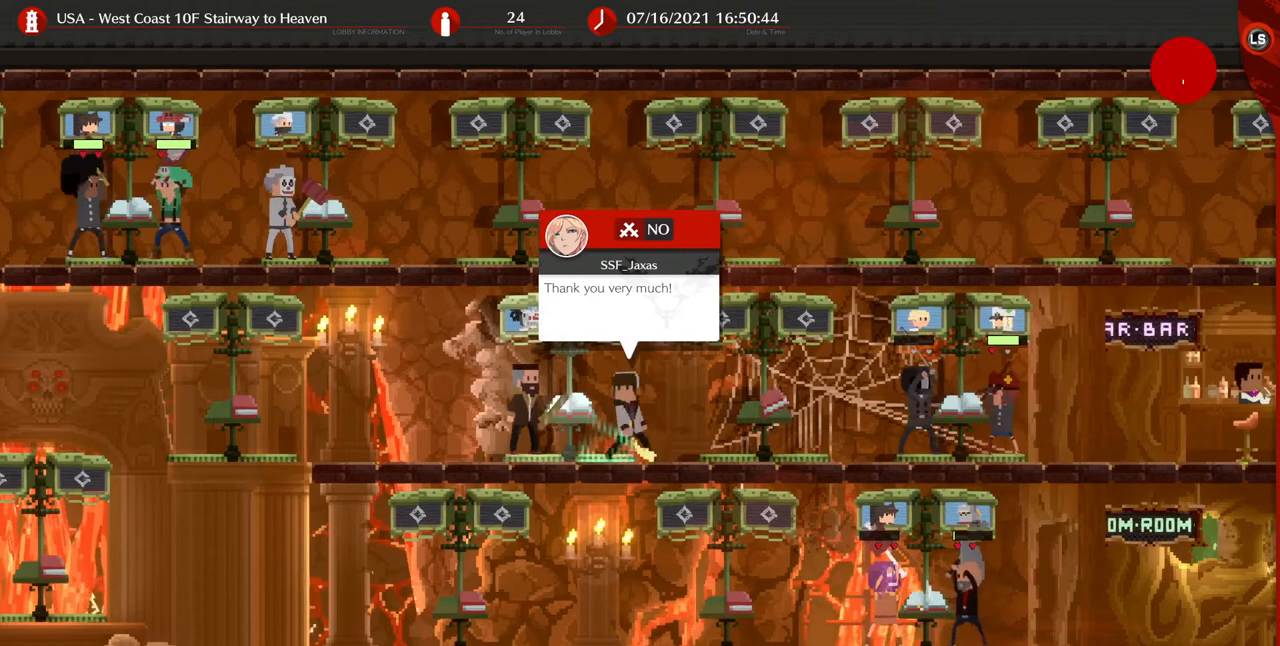
{"buttons": ["CROSS"], "events": [[40, "DPAD_LEFT", "up"], [520, "CROSS", "down"]]}
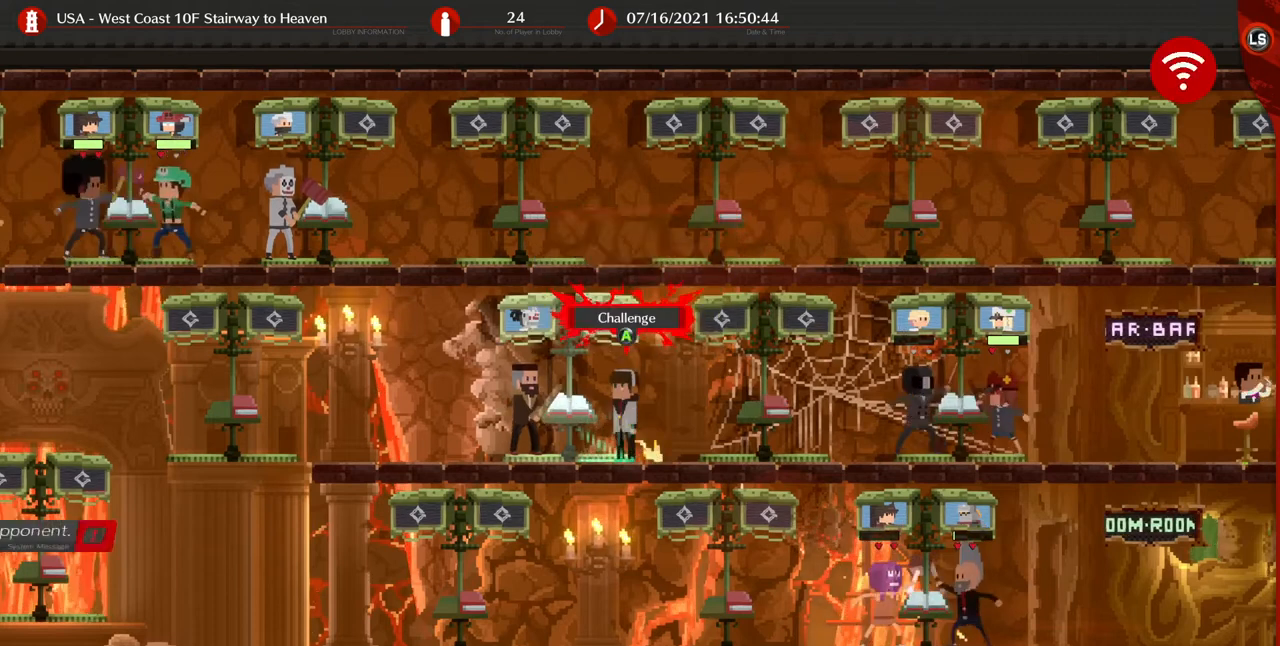
{"buttons": [], "events": [[120, "CROSS", "up"]]}
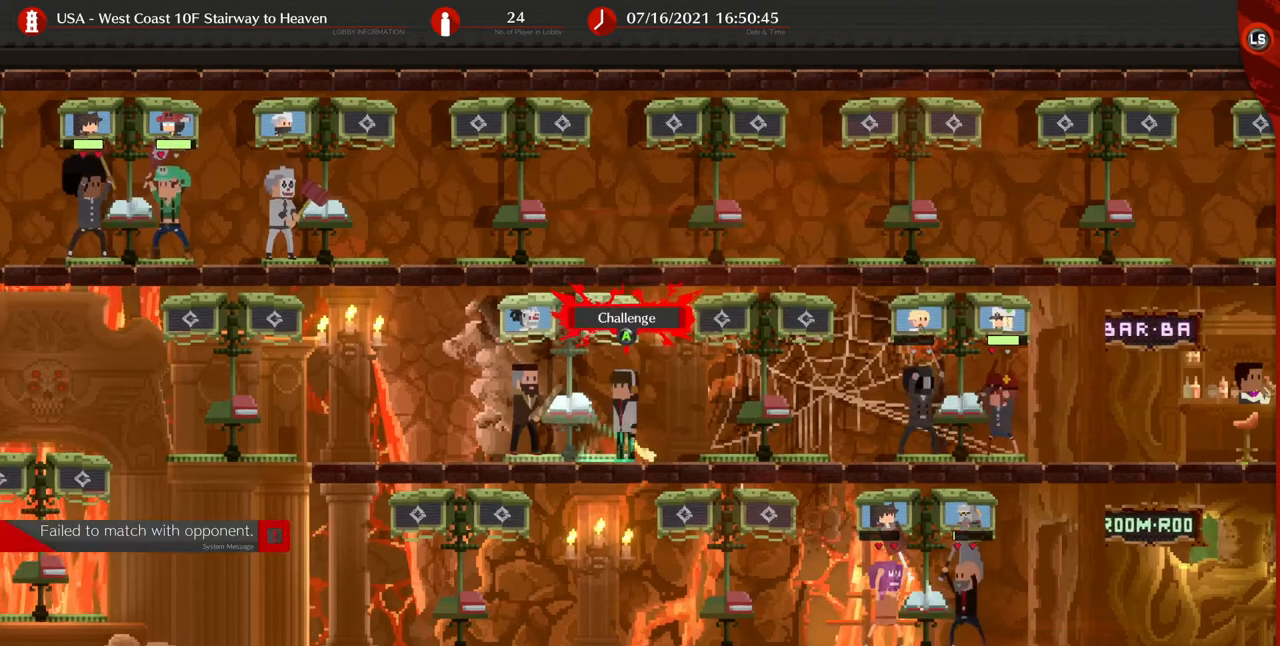
{"buttons": [], "events": [[40, "DPAD_UP", "down"], [160, "DPAD_UP", "up"]]}
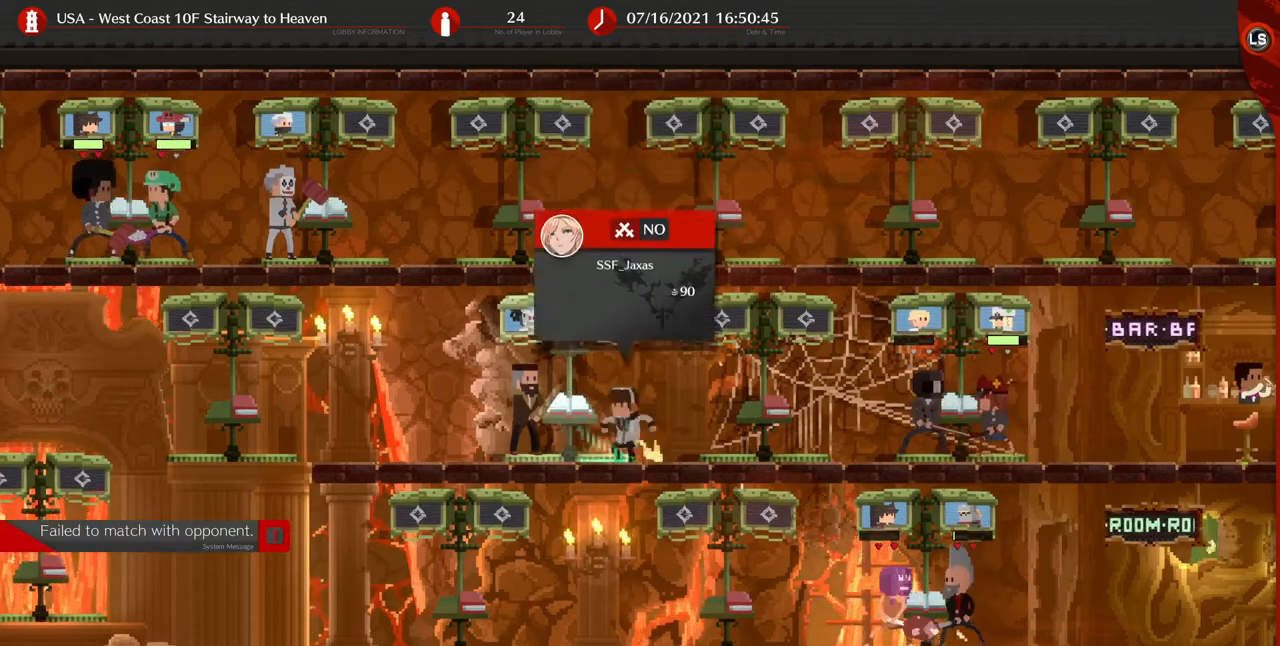
{"buttons": [], "events": [[120, "CROSS", "down"], [200, "CROSS", "up"]]}
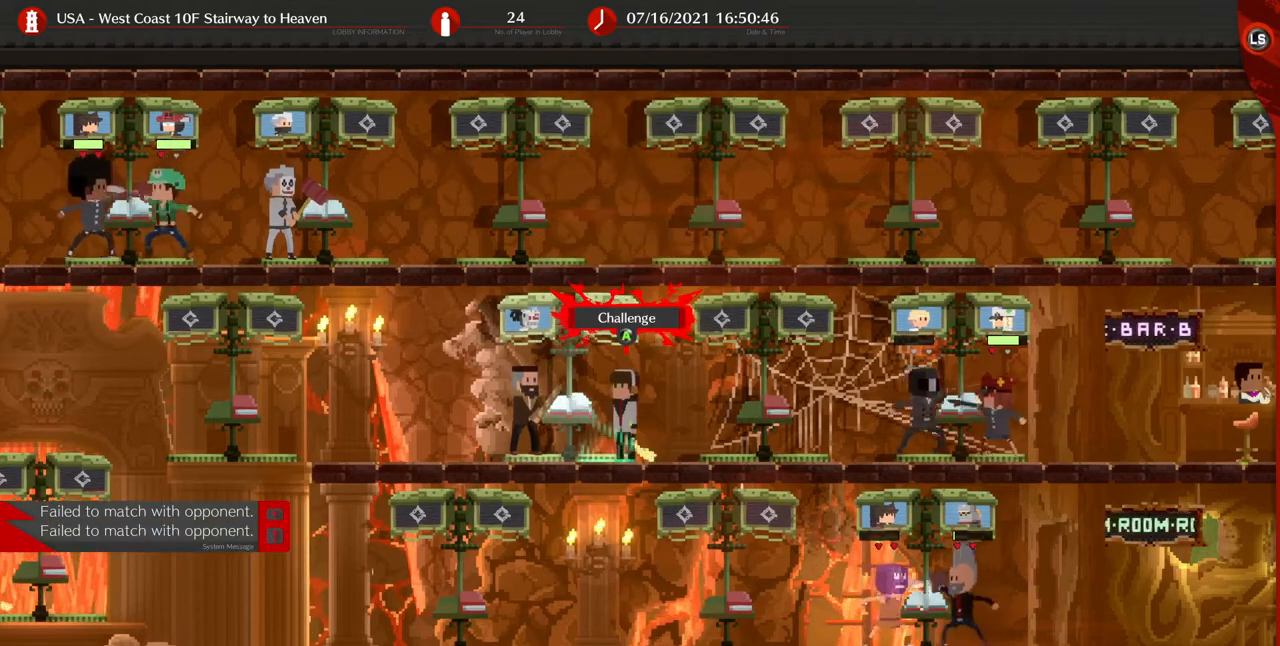
{"buttons": [], "events": [[440, "DPAD_UP", "down"], [480, "DPAD_UP", "up"]]}
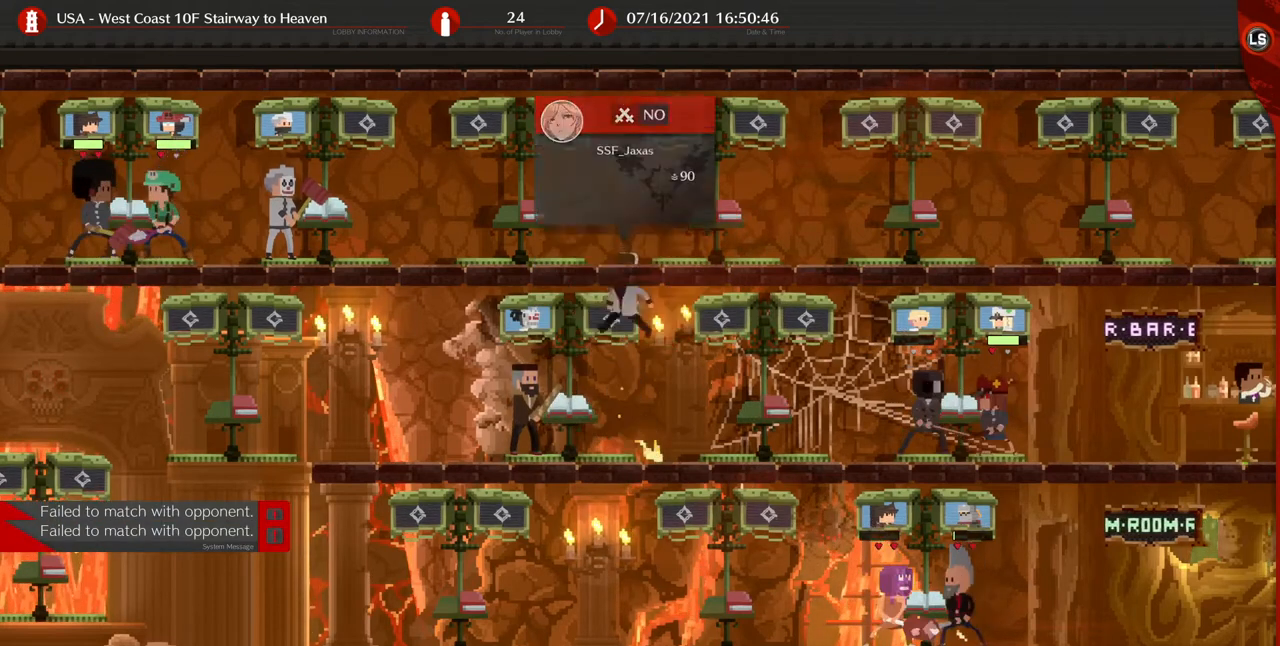
{"buttons": ["CROSS"], "events": [[480, "CROSS", "down"]]}
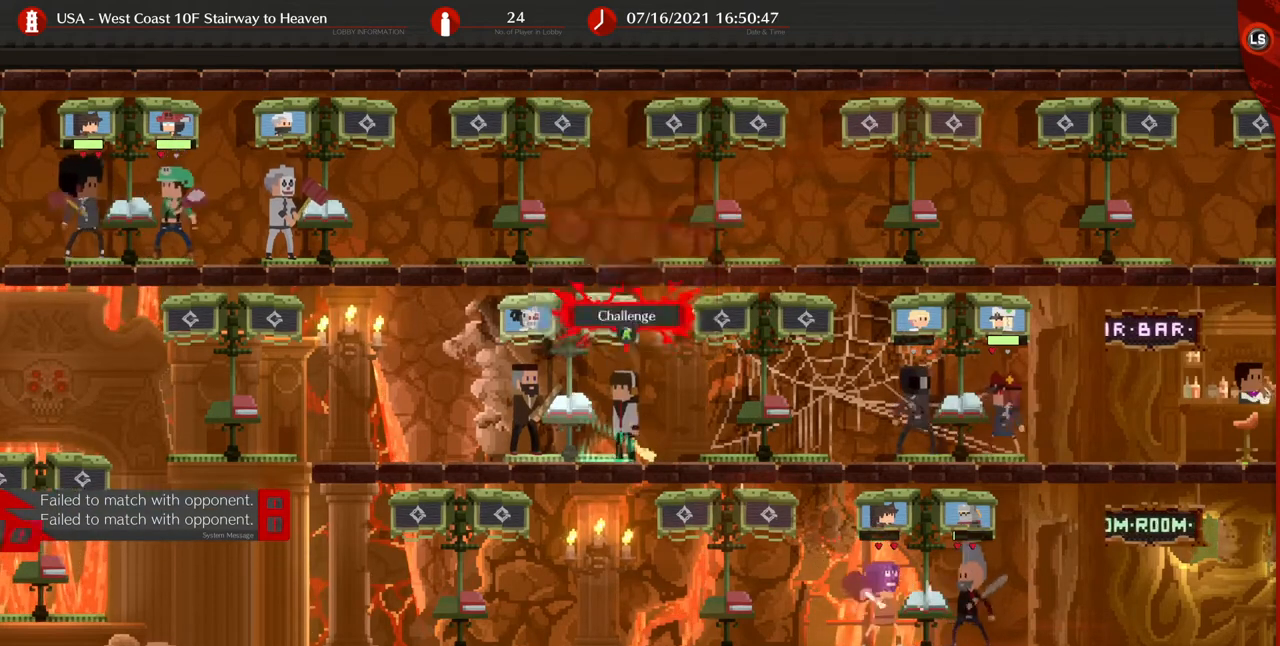
{"buttons": [], "events": [[40, "CROSS", "up"]]}
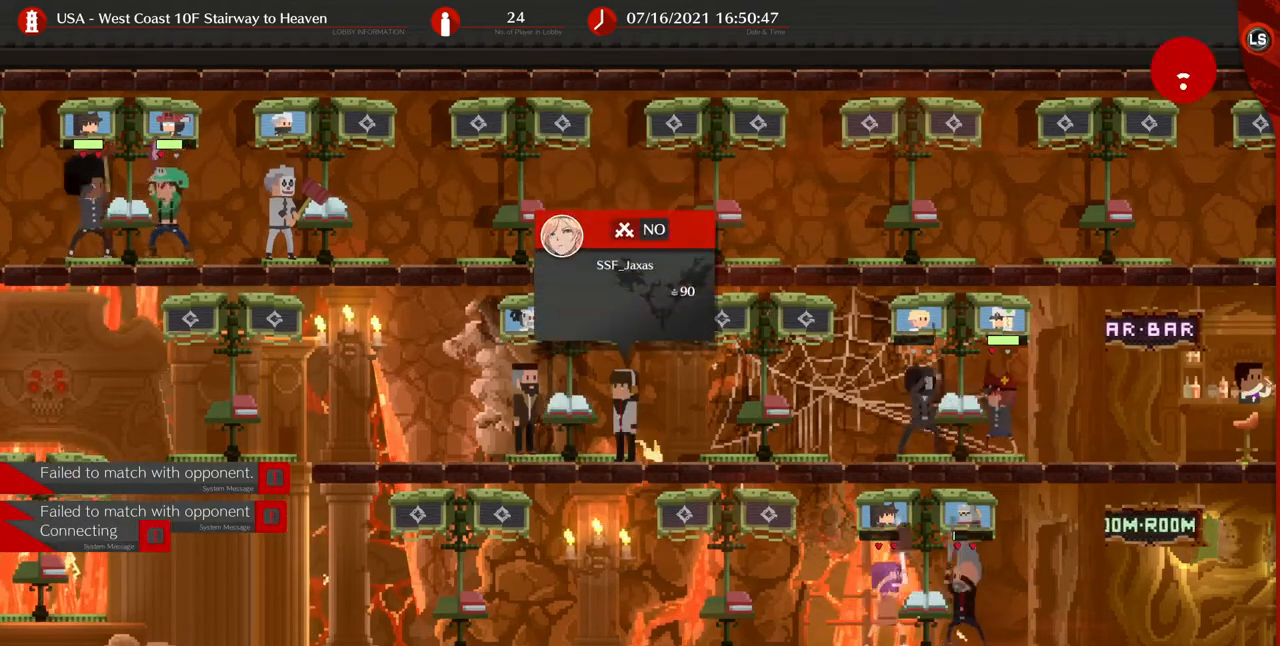
{"buttons": [], "events": [[40, "DPAD_UP", "down"], [80, "DPAD_UP", "up"]]}
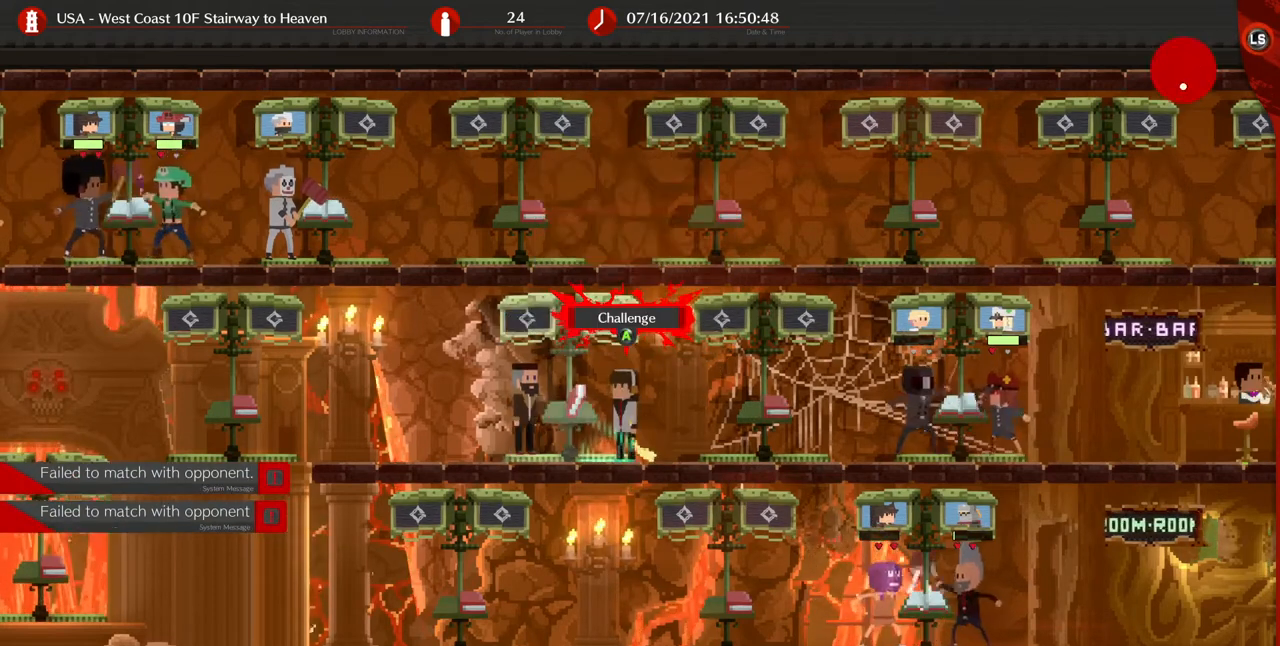
{"buttons": [], "events": []}
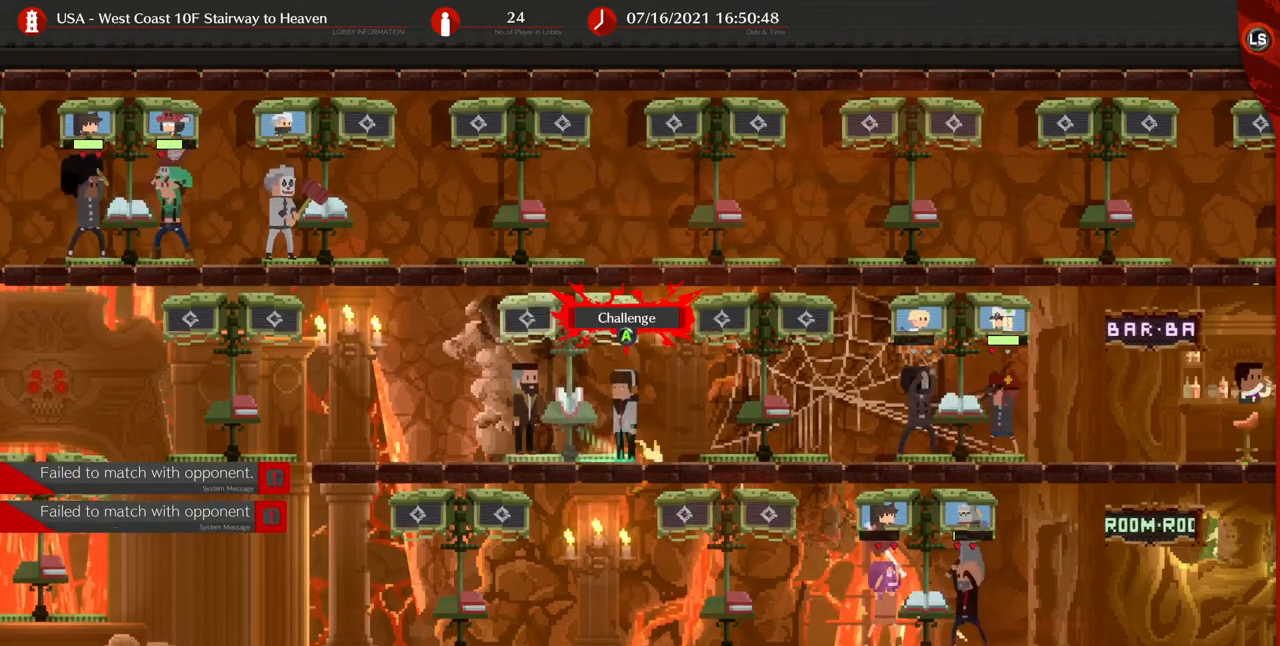
{"buttons": [], "events": []}
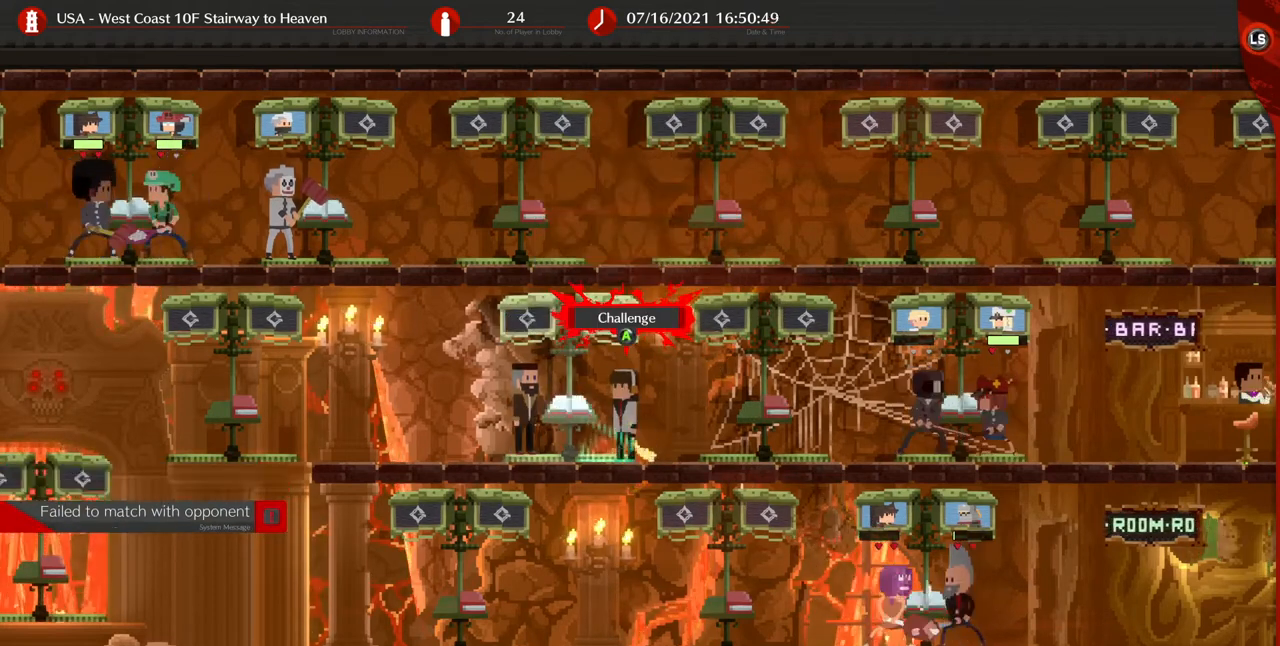
{"buttons": [], "events": []}
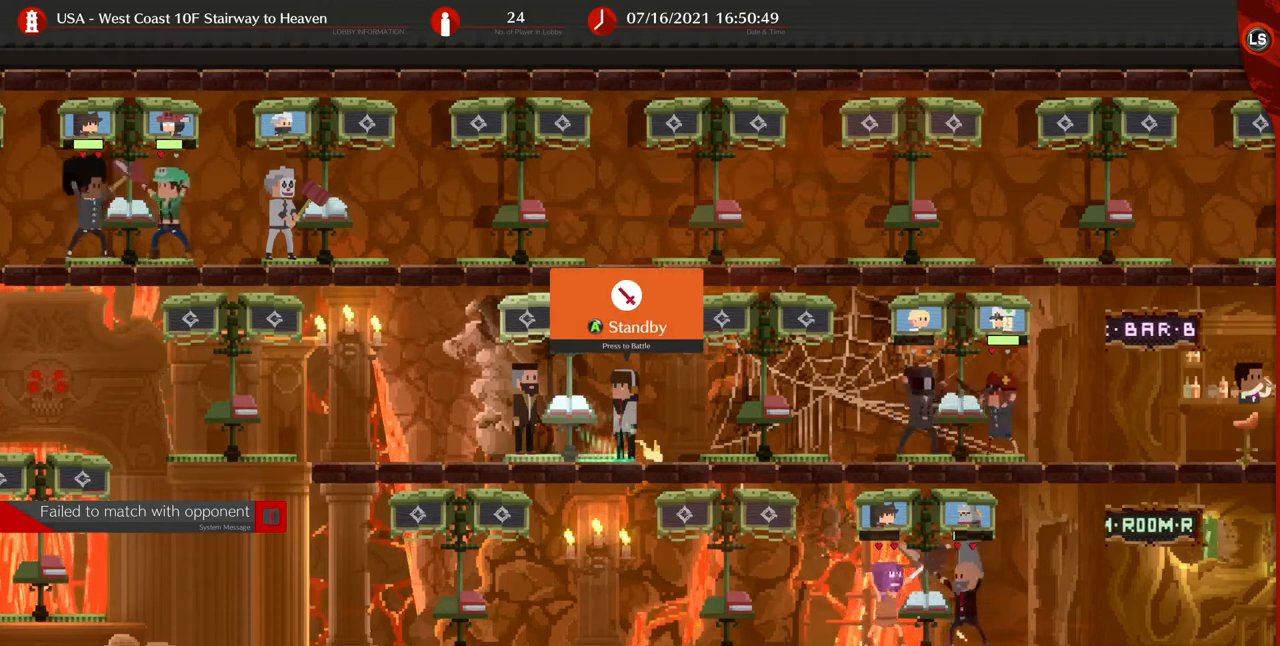
{"buttons": [], "events": []}
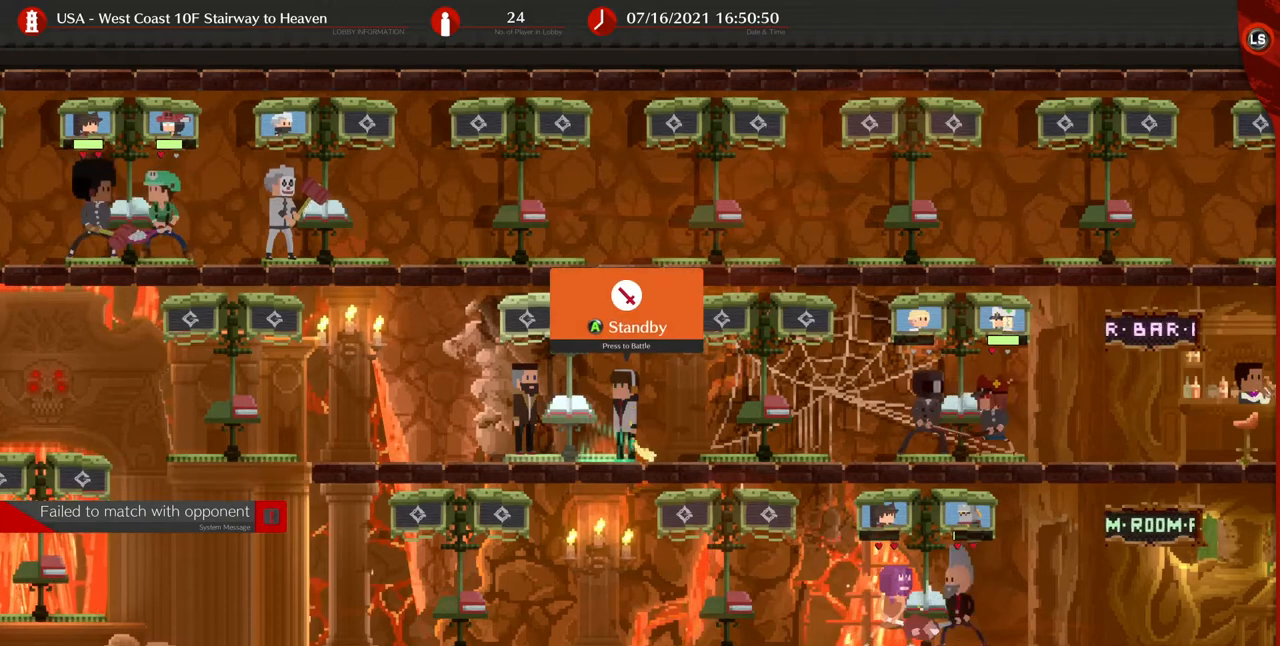
{"buttons": [], "events": []}
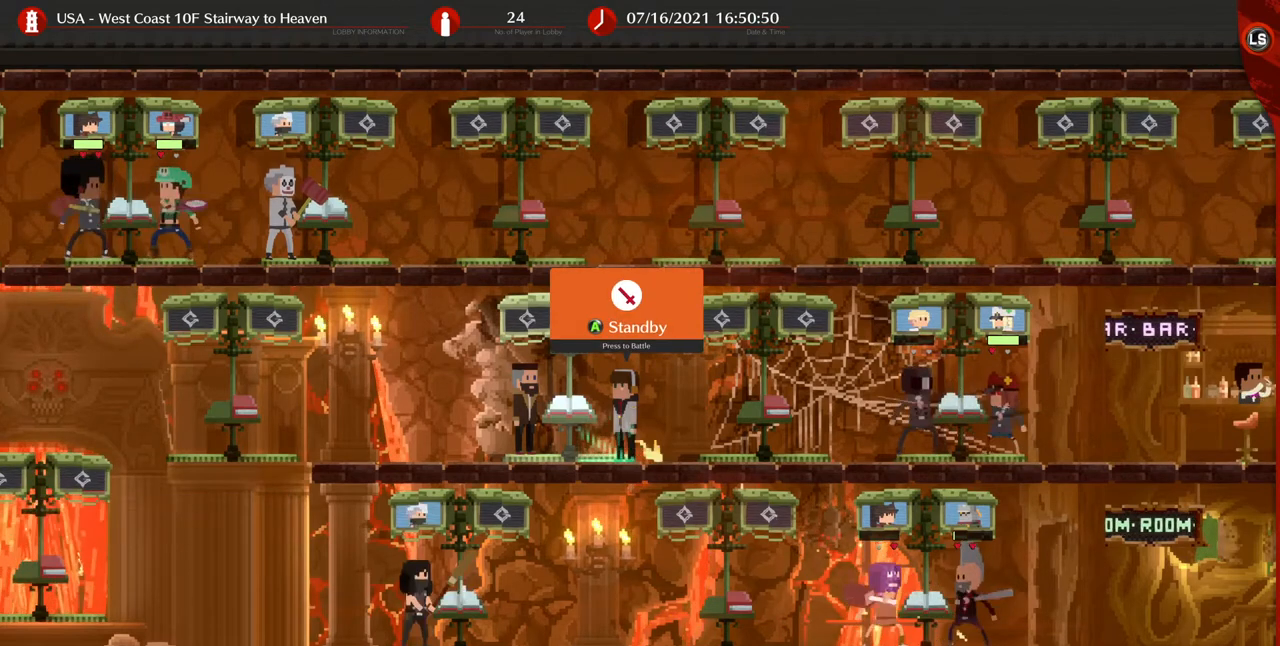
{"buttons": [], "events": [[320, "CROSS", "down"], [440, "CROSS", "up"]]}